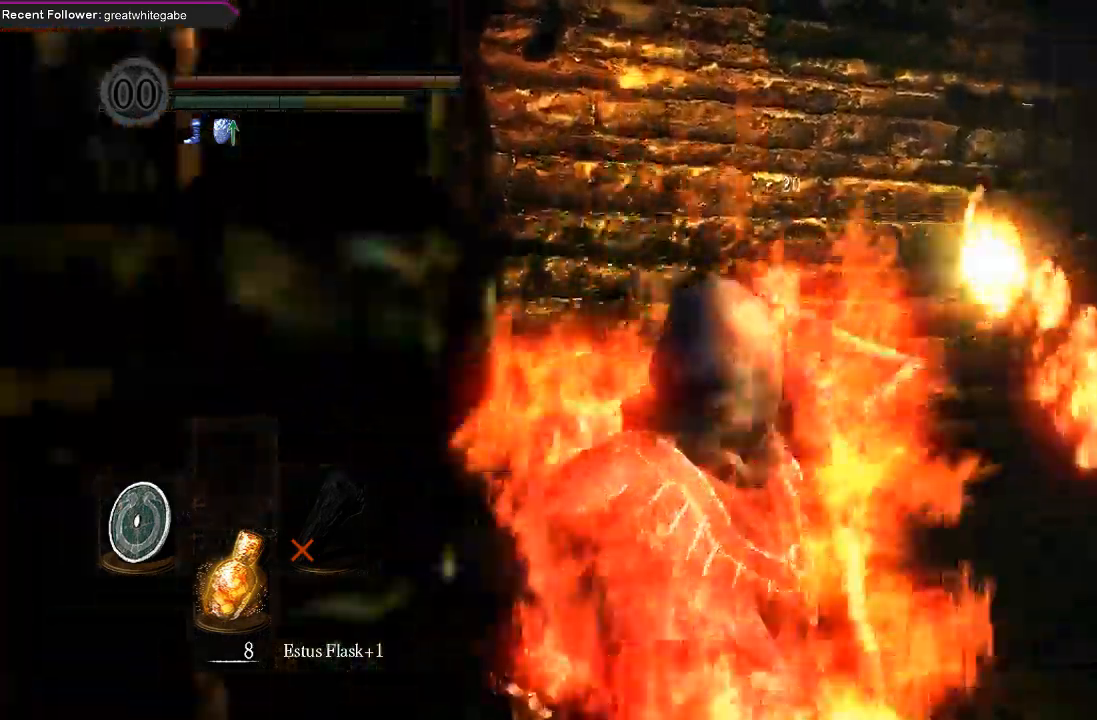
Gameplay with a controller (Xbox layout); each line is a JSON object with the inputs held at the frame after it (dt_ms = milliseconds from this image to that frame). "events" lists button and stick changes between this image and that frame as [ms after this image, input, new state], when the widget could be followed in between.
{"dt_ms": 500, "buttons": [], "left_stick": "up-left", "right_stick": "center"}
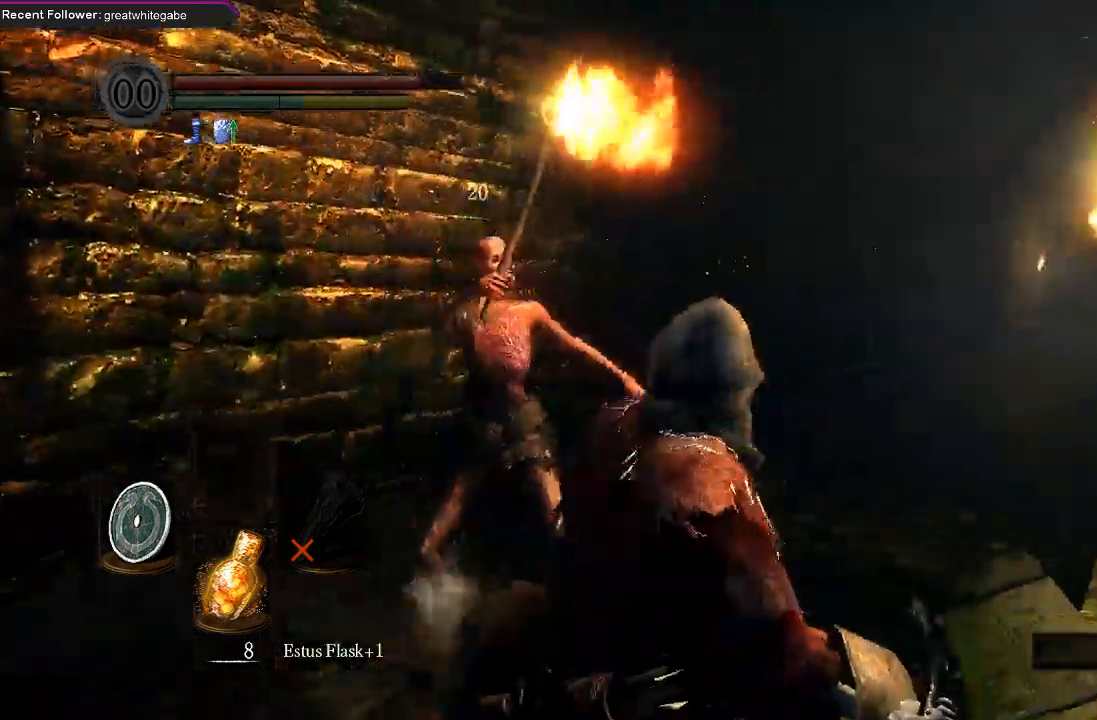
{"dt_ms": 500, "buttons": [], "left_stick": "down-left", "right_stick": "center", "events": [[200, "left_stick", "left"], [367, "Y", "down"], [367, "left_stick", "down-left"], [467, "Y", "up"]]}
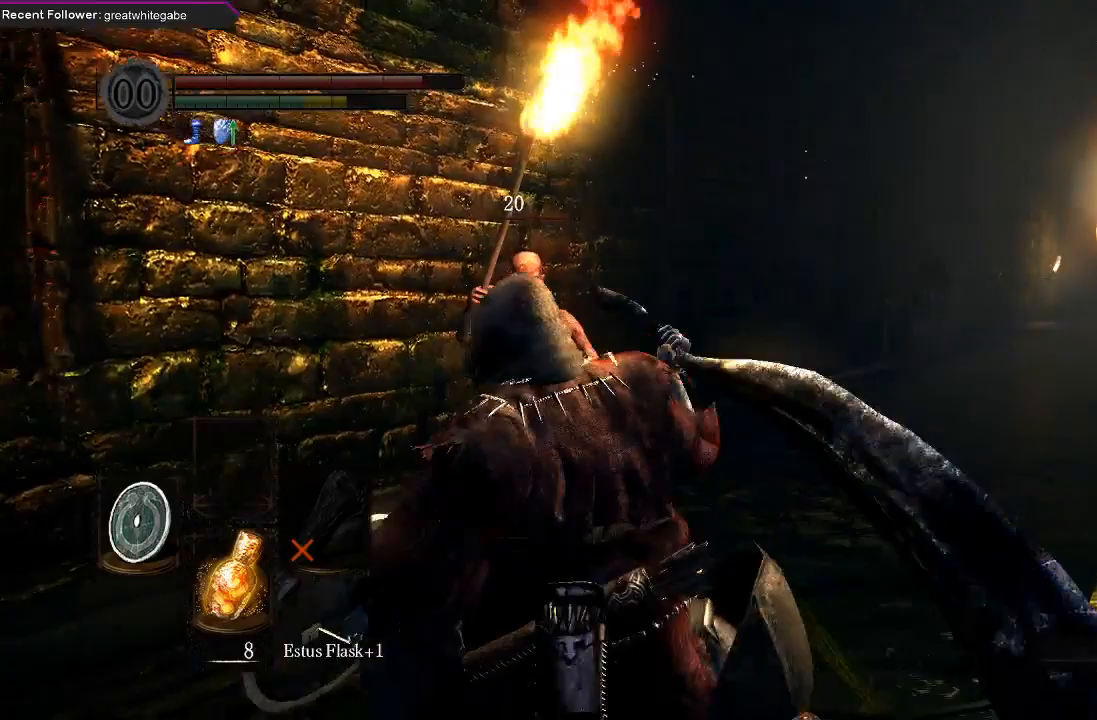
{"dt_ms": 500, "buttons": [], "left_stick": "down-left", "right_stick": "center", "events": [[167, "right_stick", "right"], [300, "R3", "down"], [333, "right_stick", "center"], [400, "R3", "up"]]}
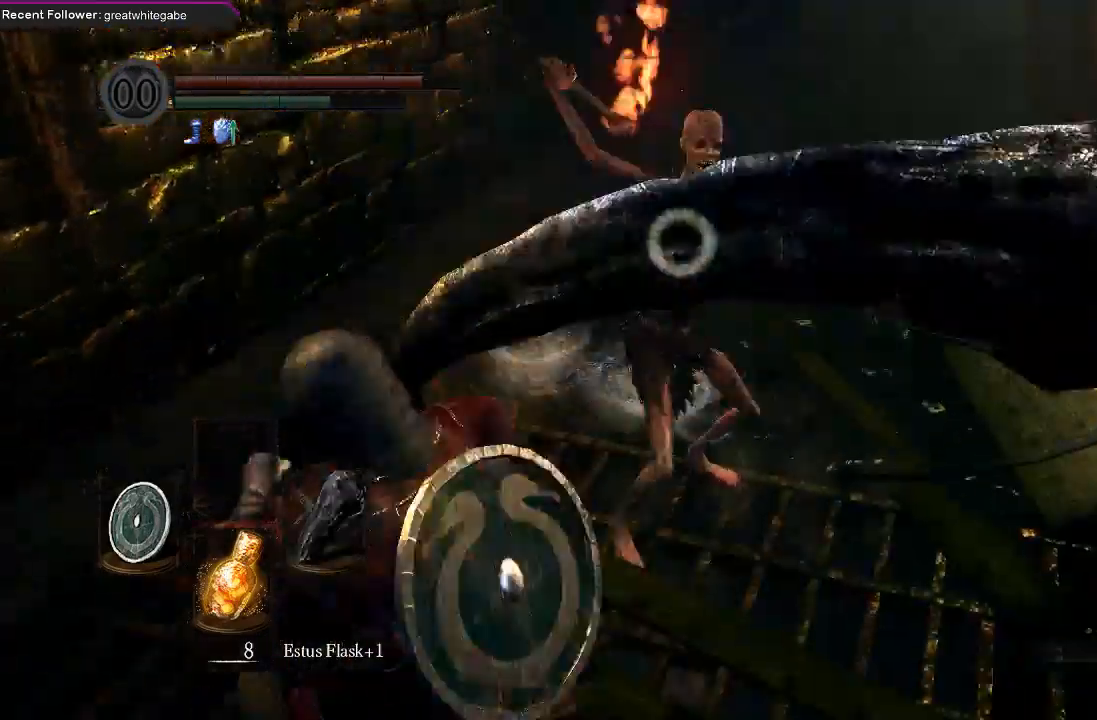
{"dt_ms": 500, "buttons": [], "left_stick": "down-left", "right_stick": "center", "events": [[33, "L1", "down"], [67, "left_stick", "left"], [467, "left_stick", "down-left"], [500, "L1", "up"]]}
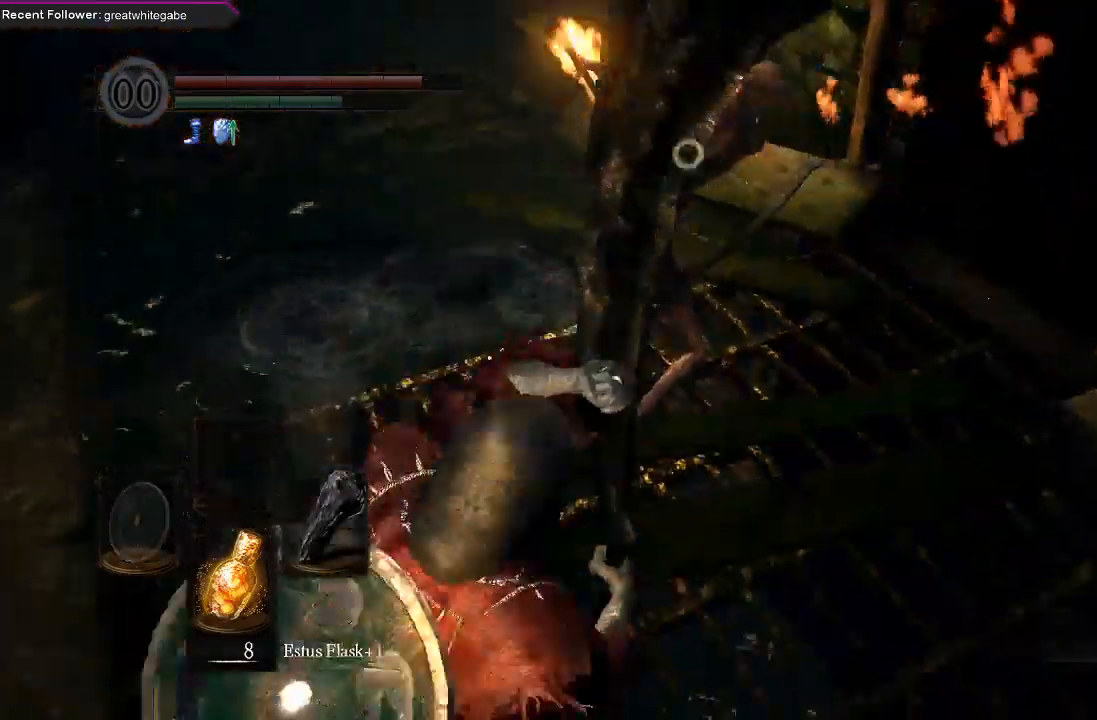
{"dt_ms": 500, "buttons": [], "left_stick": "center", "right_stick": "center", "events": [[67, "left_stick", "down"], [100, "R1", "down"], [200, "R1", "up"], [267, "R1", "down"], [300, "left_stick", "center"], [400, "R1", "up"]]}
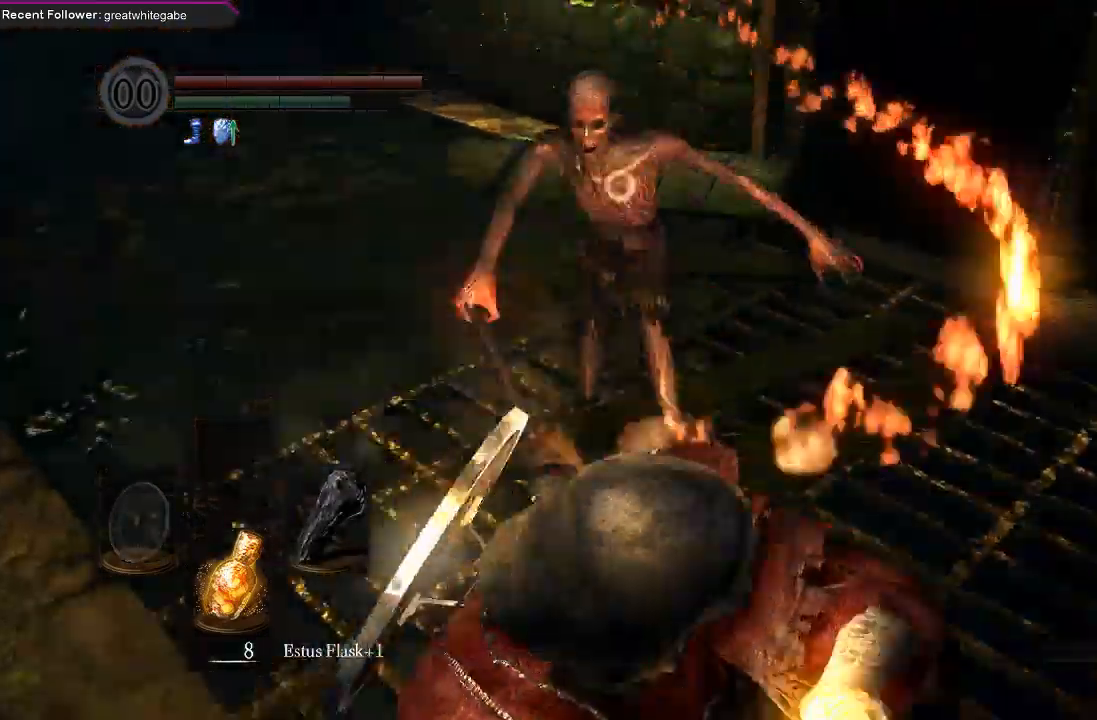
{"dt_ms": 500, "buttons": [], "left_stick": "center", "right_stick": "center", "events": []}
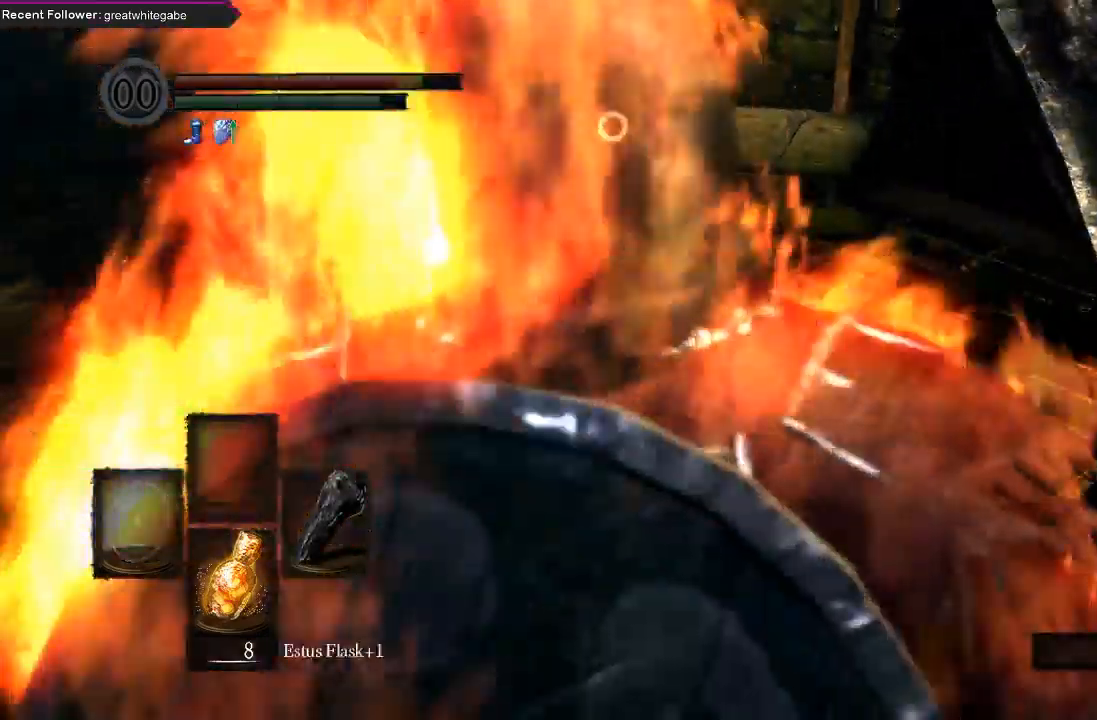
{"dt_ms": 1000, "buttons": [], "left_stick": "center", "right_stick": "center"}
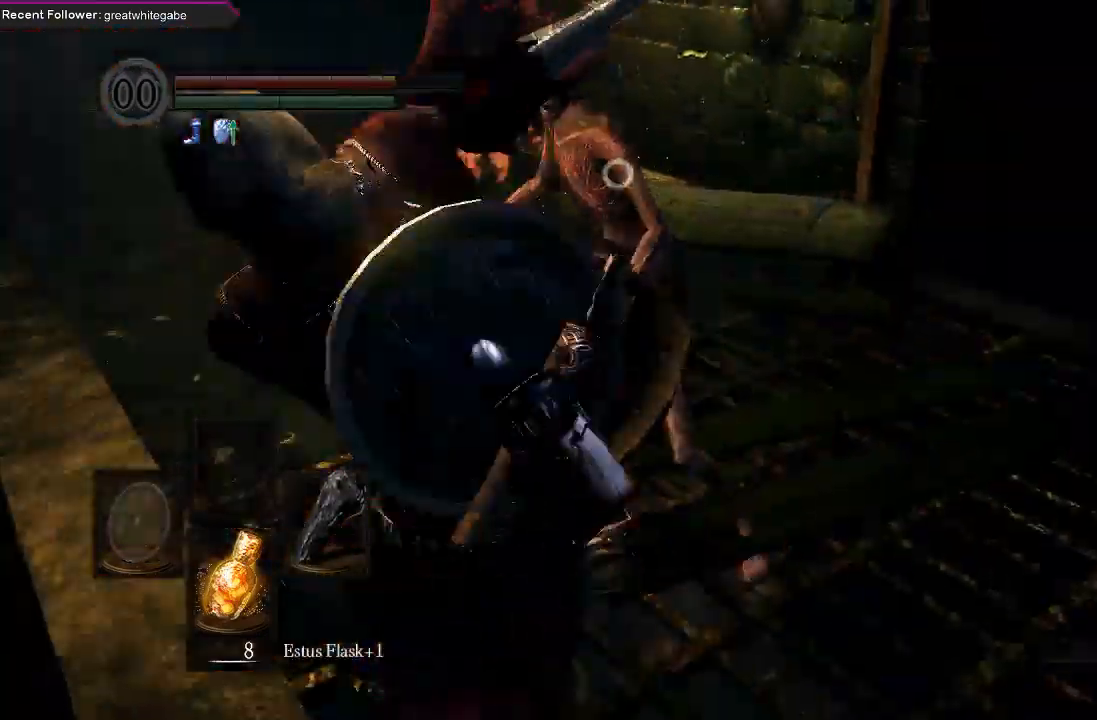
{"dt_ms": 500, "buttons": [], "left_stick": "center", "right_stick": "center", "events": [[333, "R3", "down"], [467, "R3", "up"]]}
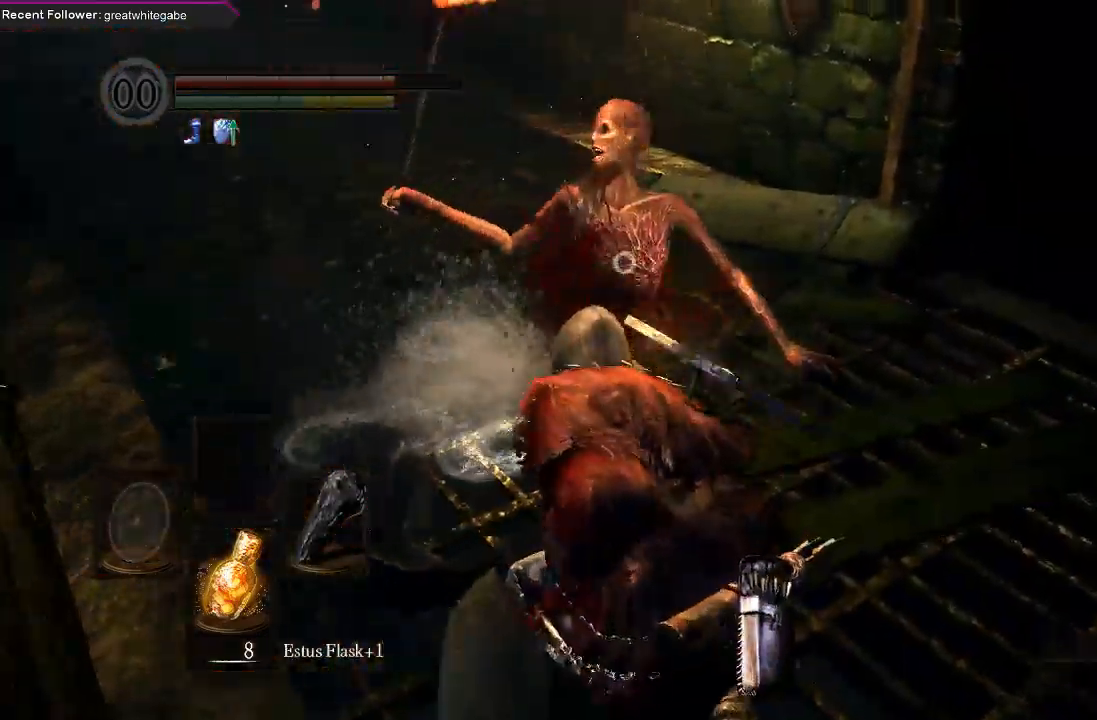
{"dt_ms": 500, "buttons": [], "left_stick": "up-right", "right_stick": "right", "events": [[67, "right_stick", "right"], [167, "left_stick", "right"], [400, "left_stick", "up-right"]]}
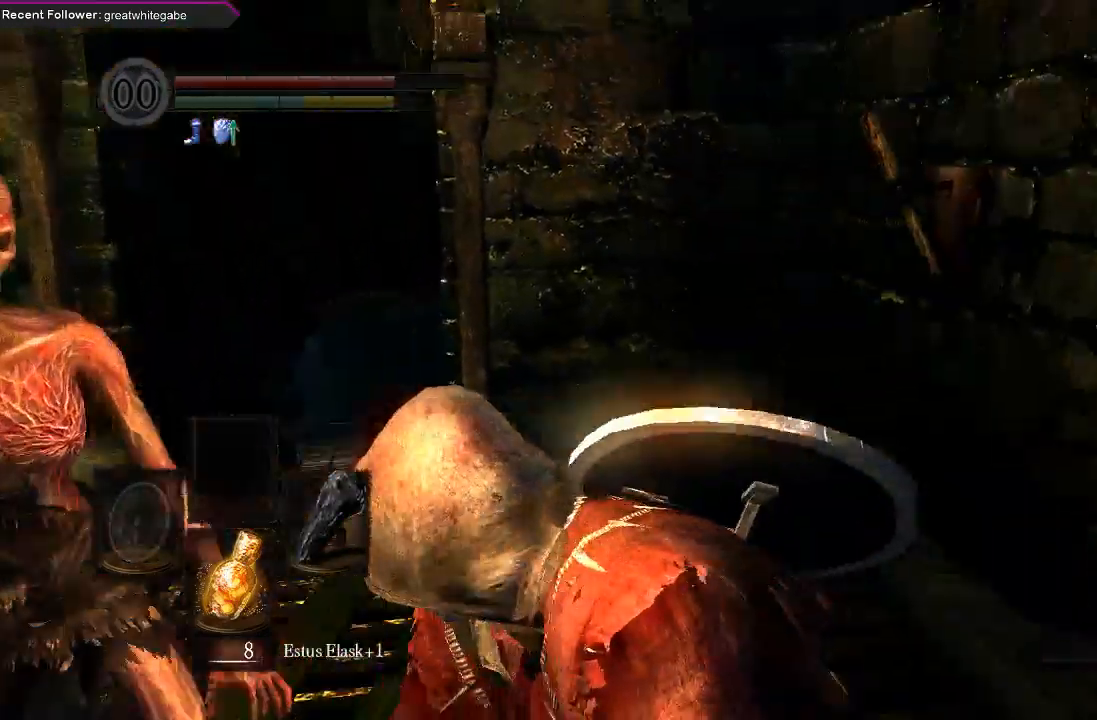
{"dt_ms": 500, "buttons": [], "left_stick": "up-right", "right_stick": "center", "events": [[167, "right_stick", "center"], [300, "right_stick", "right"], [467, "right_stick", "center"]]}
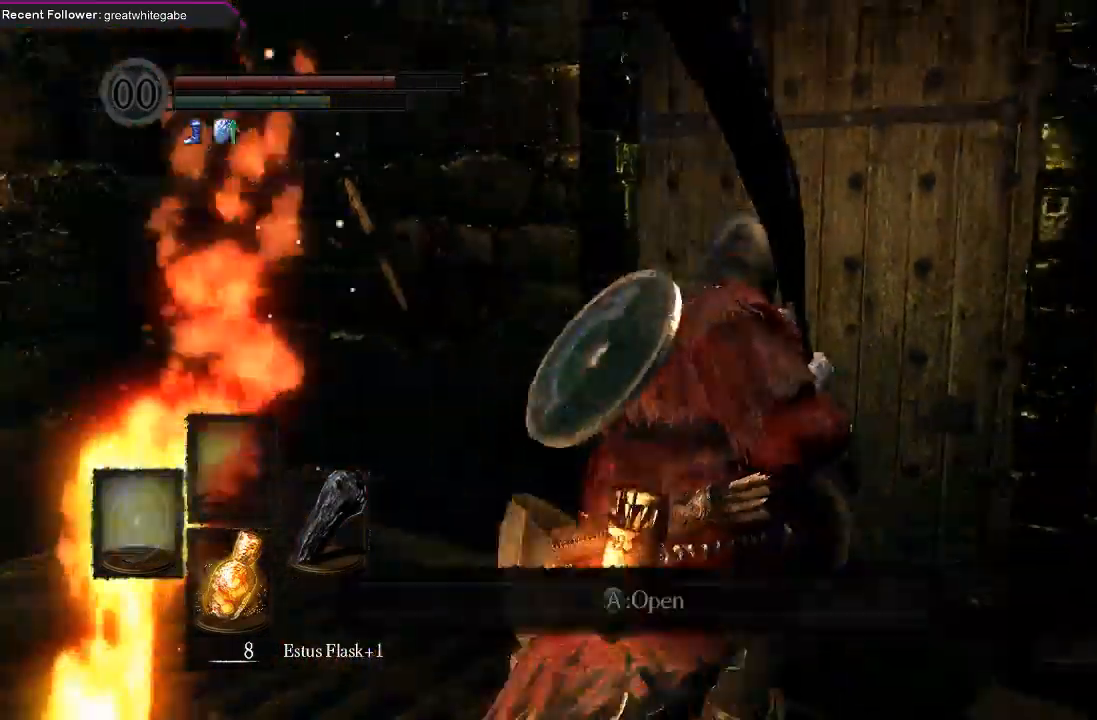
{"dt_ms": 500, "buttons": [], "left_stick": "center", "right_stick": "center", "events": [[67, "A", "down"], [200, "A", "up"], [333, "left_stick", "center"]]}
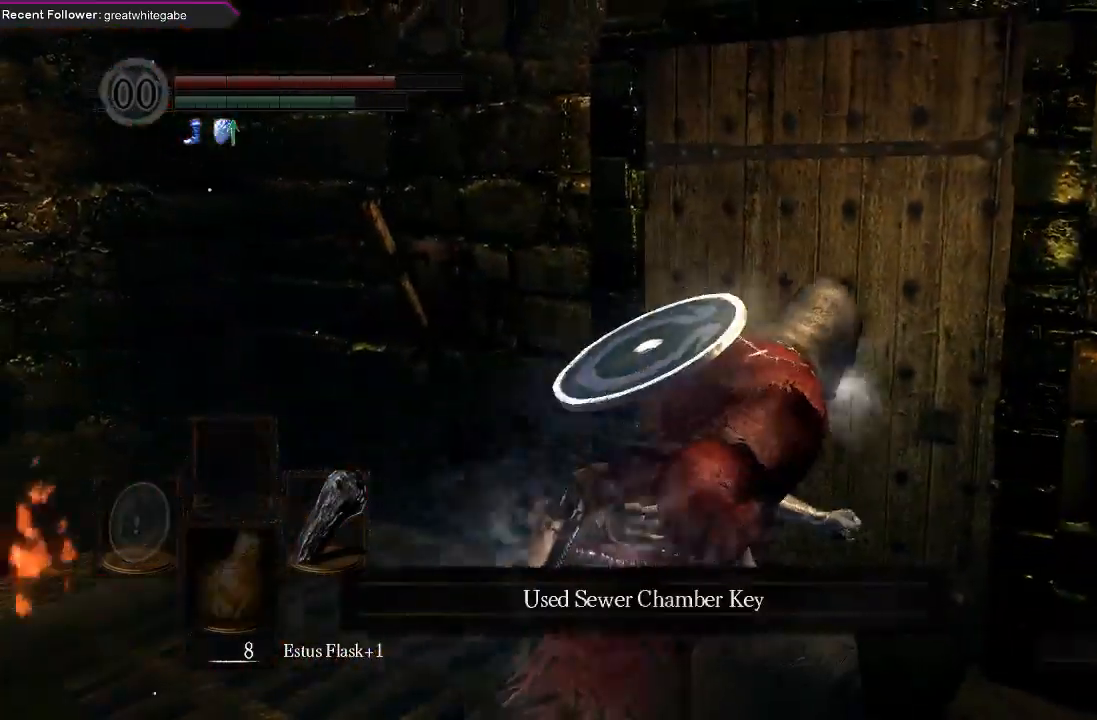
{"dt_ms": 500, "buttons": [], "left_stick": "center", "right_stick": "center", "events": []}
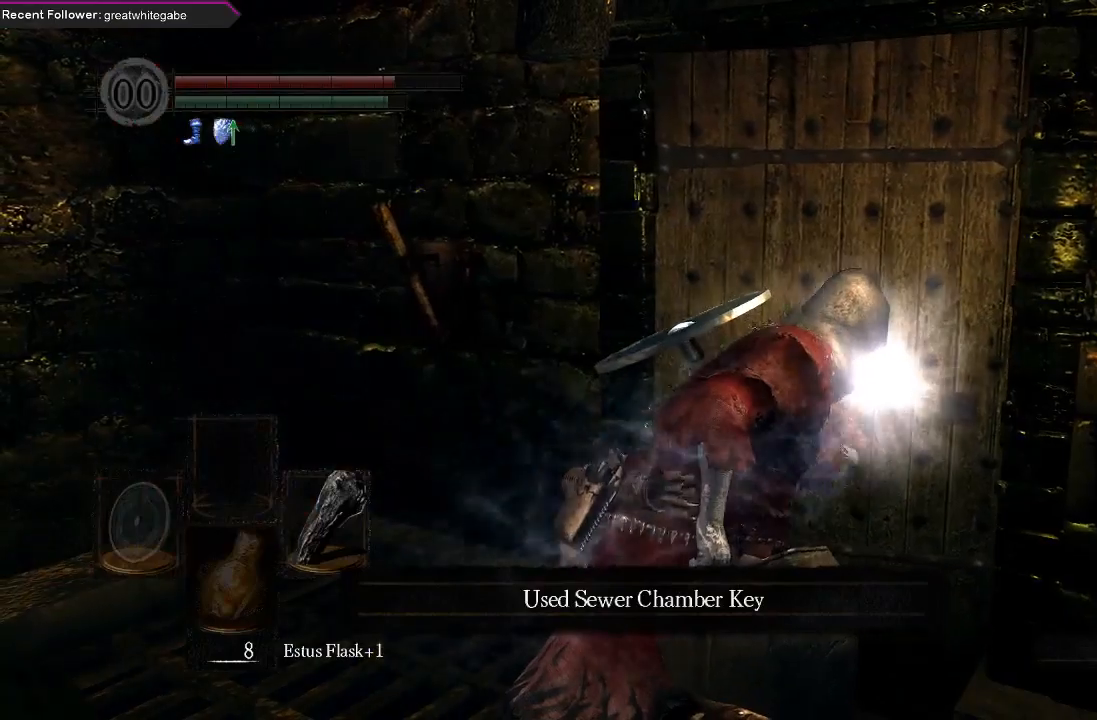
{"dt_ms": 500, "buttons": ["B"], "left_stick": "up", "right_stick": "right", "events": [[300, "left_stick", "up"], [333, "B", "down"], [467, "right_stick", "right"]]}
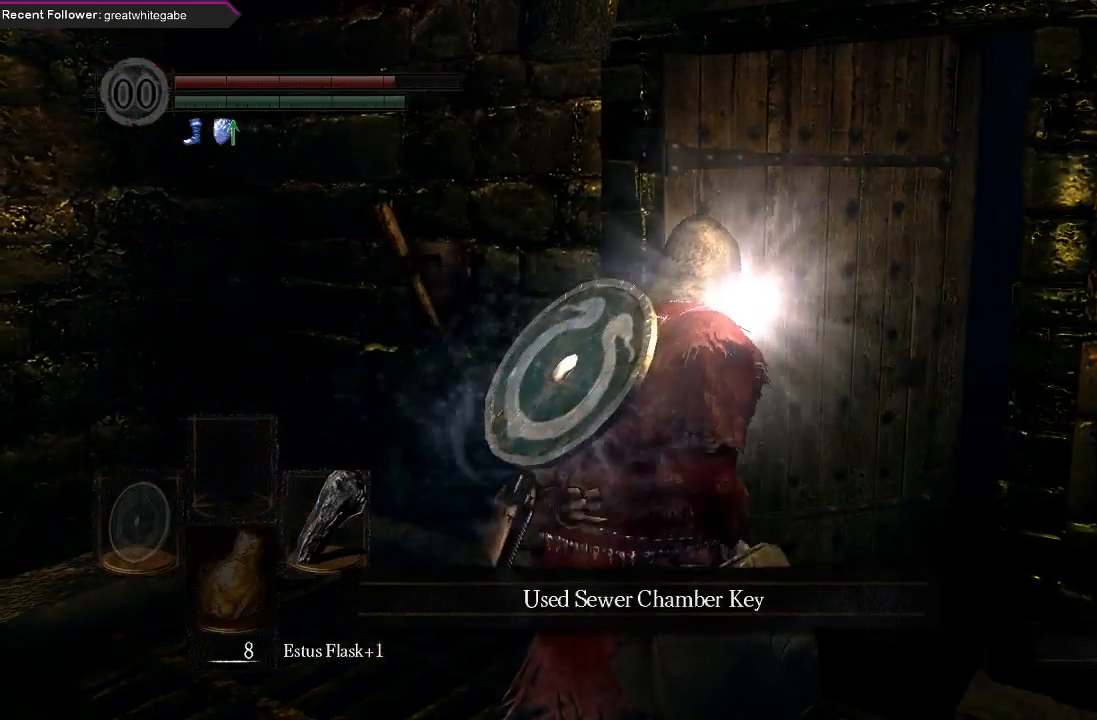
{"dt_ms": 500, "buttons": ["B"], "left_stick": "up", "right_stick": "center", "events": [[133, "right_stick", "center"]]}
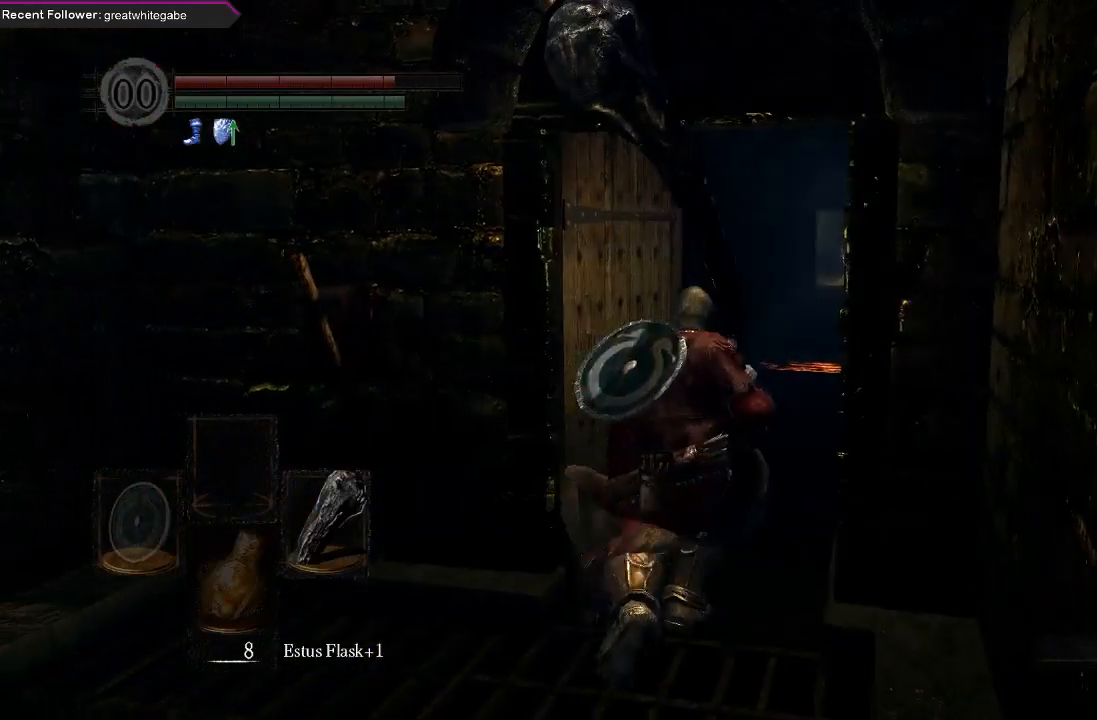
{"dt_ms": 500, "buttons": ["B"], "left_stick": "up", "right_stick": "center", "events": [[67, "right_stick", "up-right"], [333, "right_stick", "center"]]}
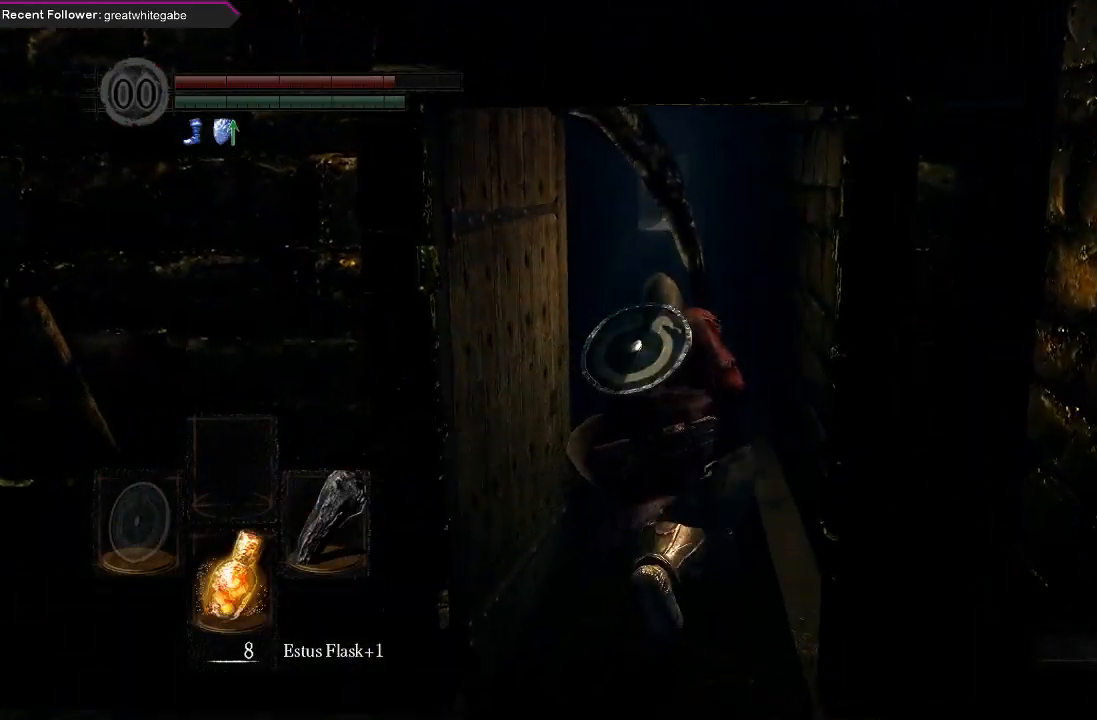
{"dt_ms": 500, "buttons": ["B"], "left_stick": "up", "right_stick": "center", "events": []}
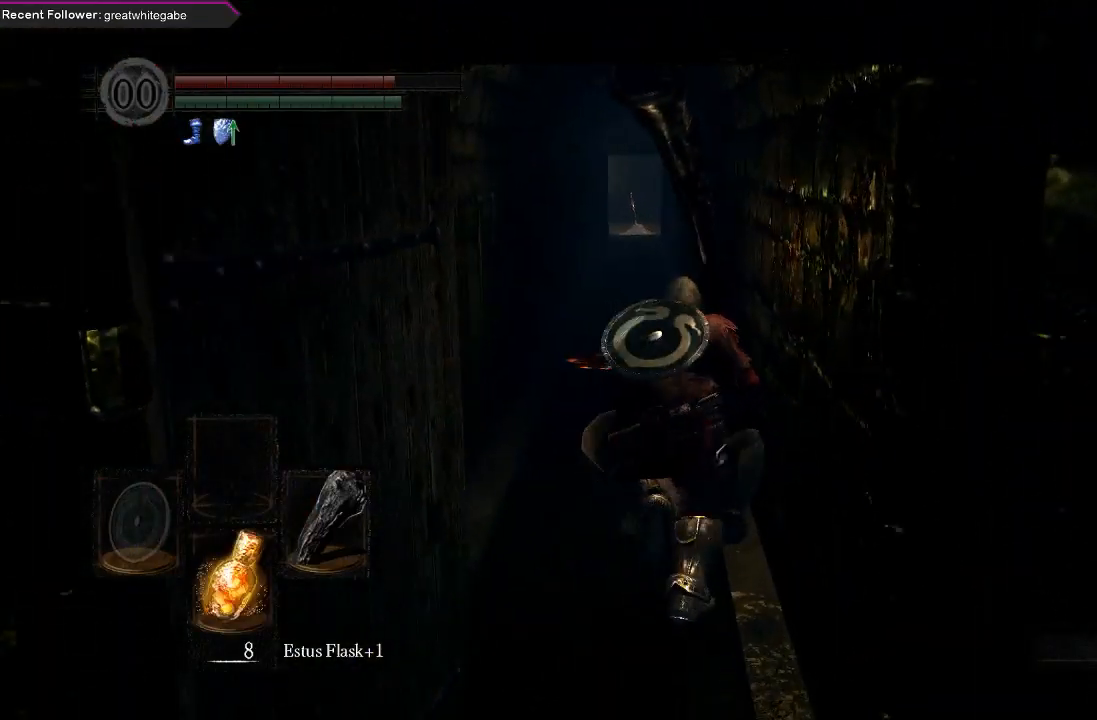
{"dt_ms": 500, "buttons": ["B"], "left_stick": "up", "right_stick": "center", "events": []}
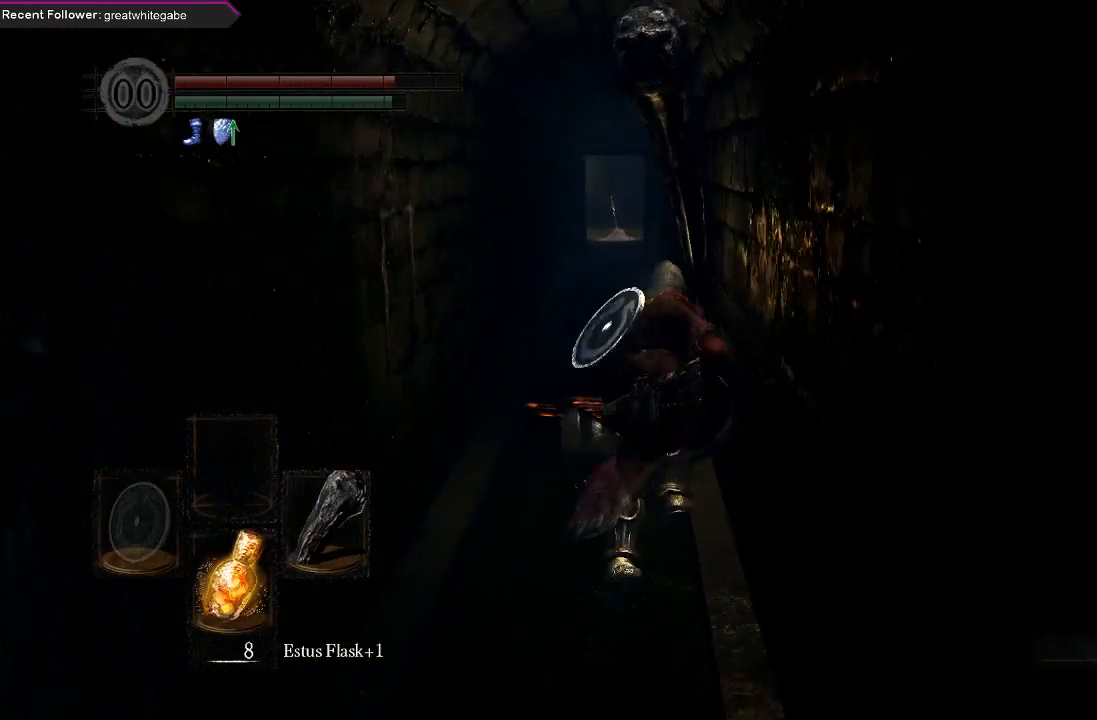
{"dt_ms": 500, "buttons": ["B"], "left_stick": "up", "right_stick": "center", "events": []}
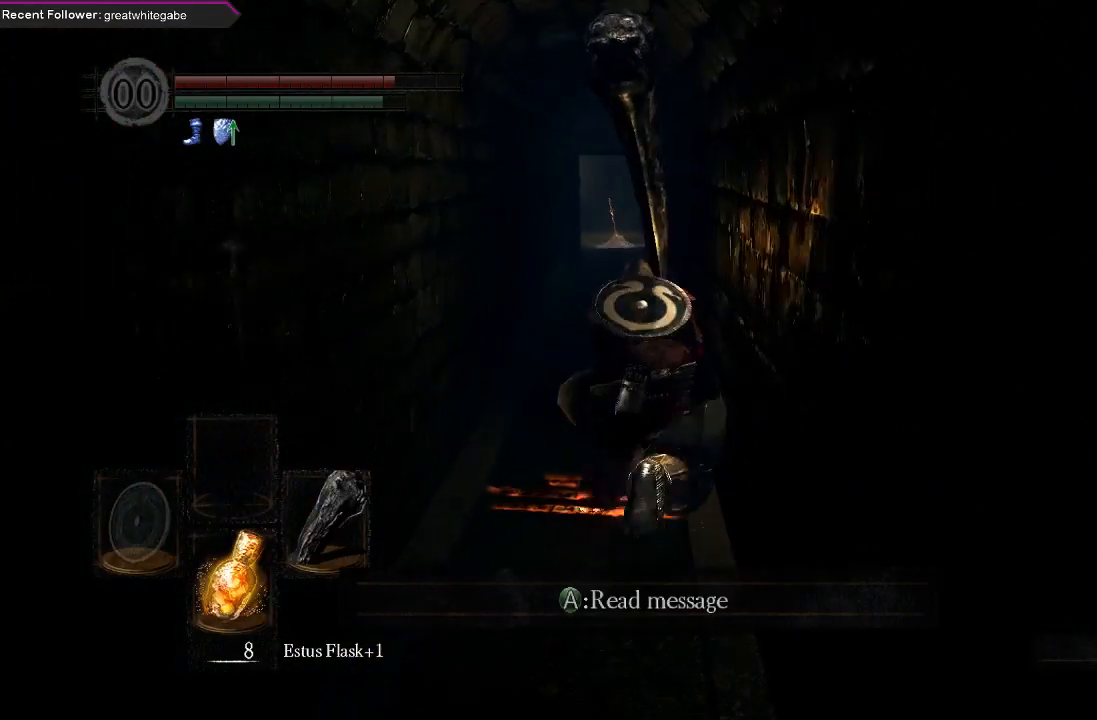
{"dt_ms": 500, "buttons": ["B"], "left_stick": "up", "right_stick": "center", "events": []}
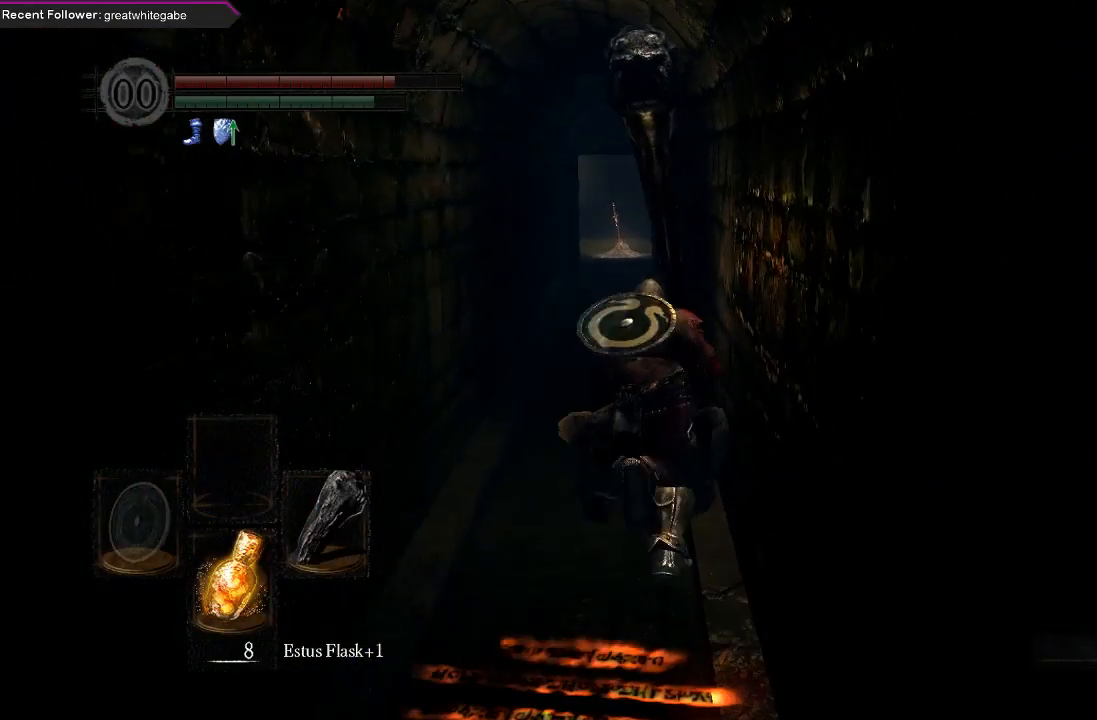
{"dt_ms": 500, "buttons": ["B"], "left_stick": "up", "right_stick": "center", "events": []}
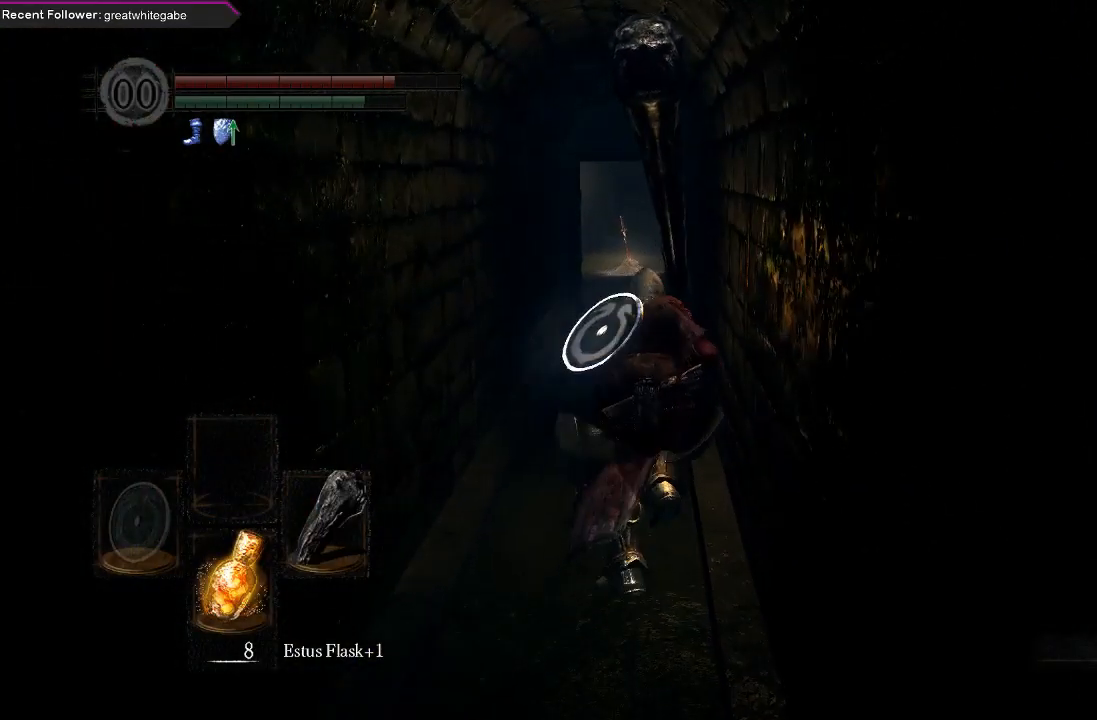
{"dt_ms": 500, "buttons": ["B"], "left_stick": "up", "right_stick": "center", "events": []}
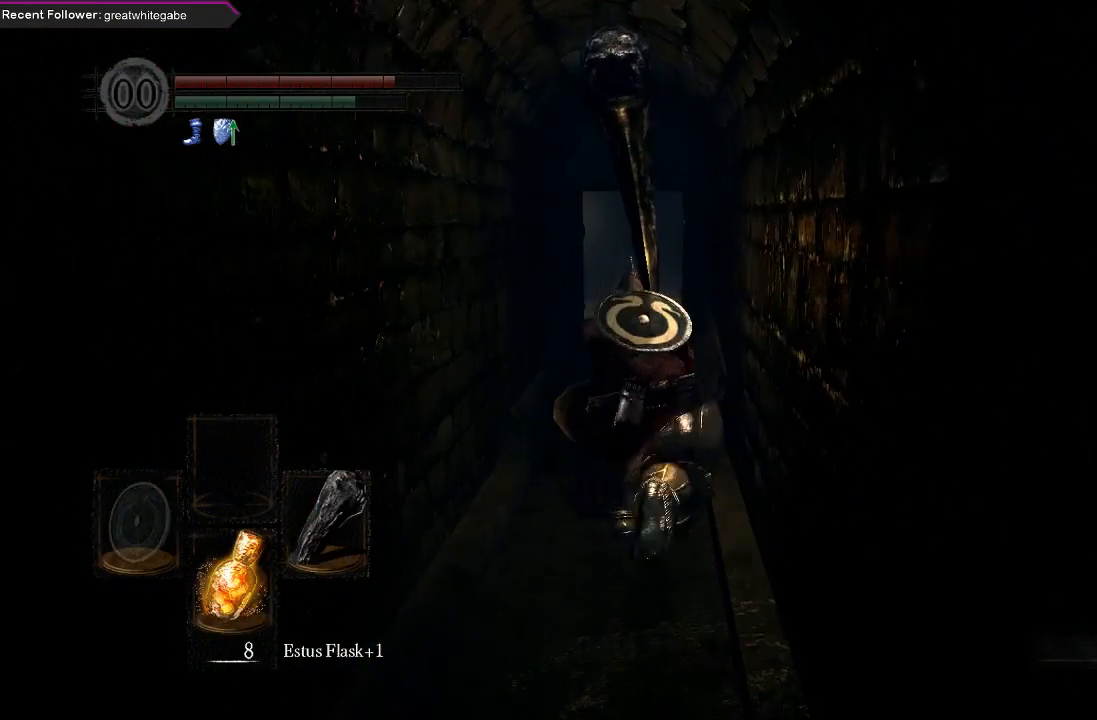
{"dt_ms": 500, "buttons": ["B"], "left_stick": "up", "right_stick": "up", "events": [[367, "right_stick", "up"]]}
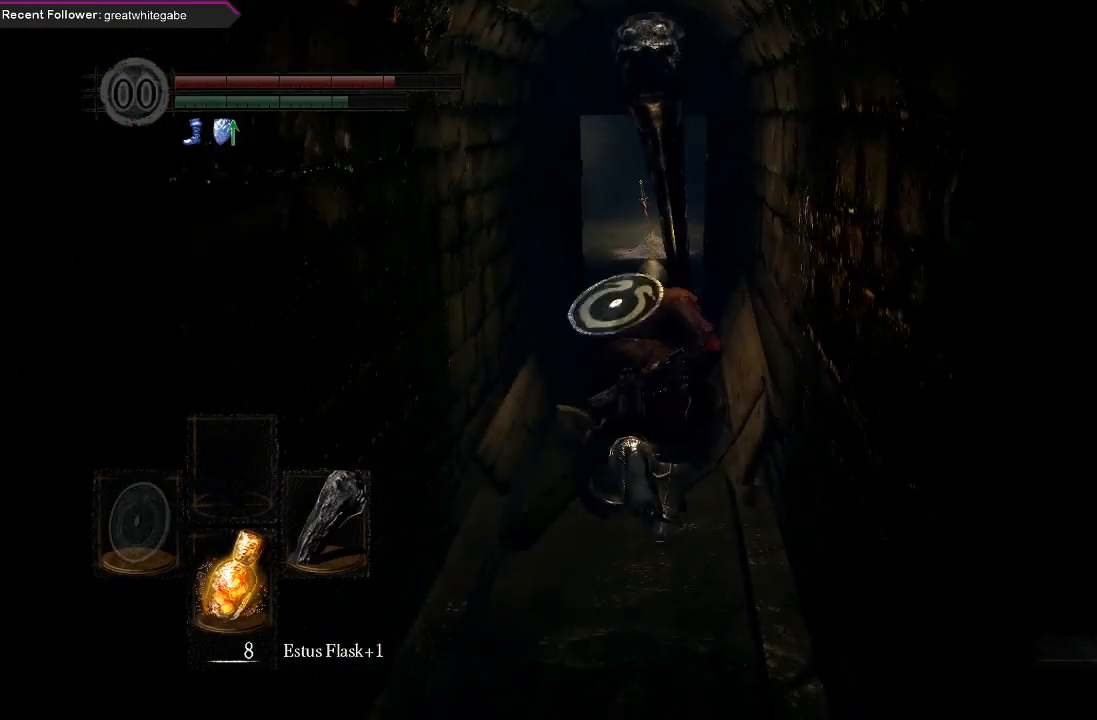
{"dt_ms": 500, "buttons": ["B"], "left_stick": "up", "right_stick": "center", "events": [[67, "right_stick", "center"]]}
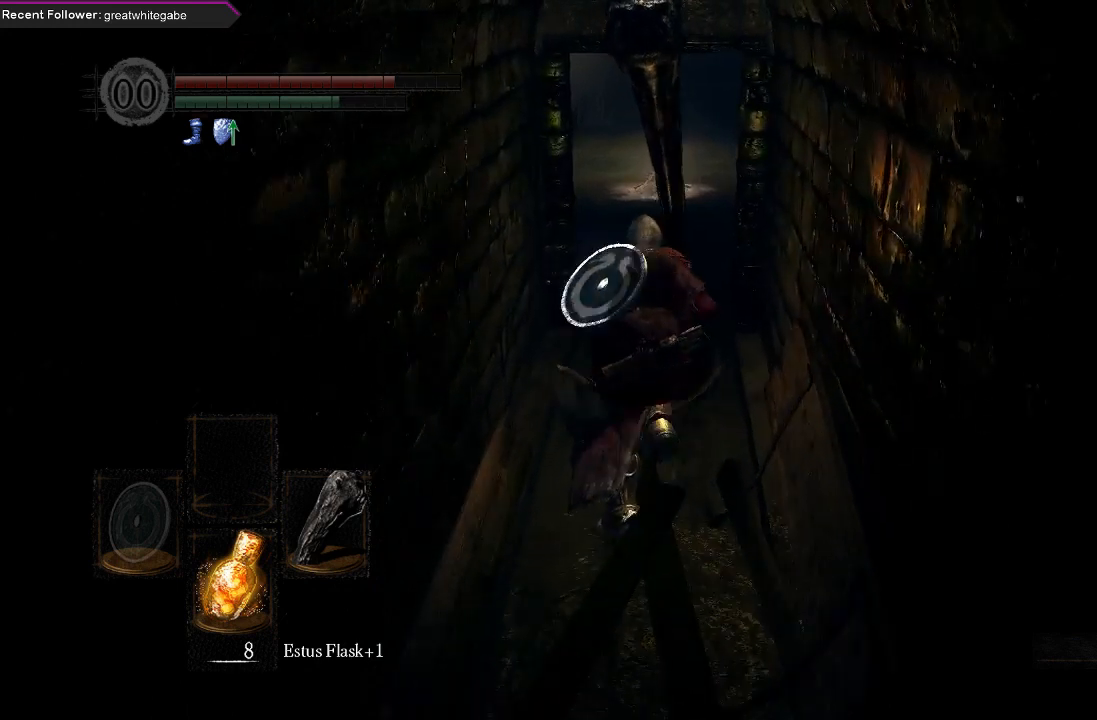
{"dt_ms": 500, "buttons": ["B"], "left_stick": "up", "right_stick": "center", "events": []}
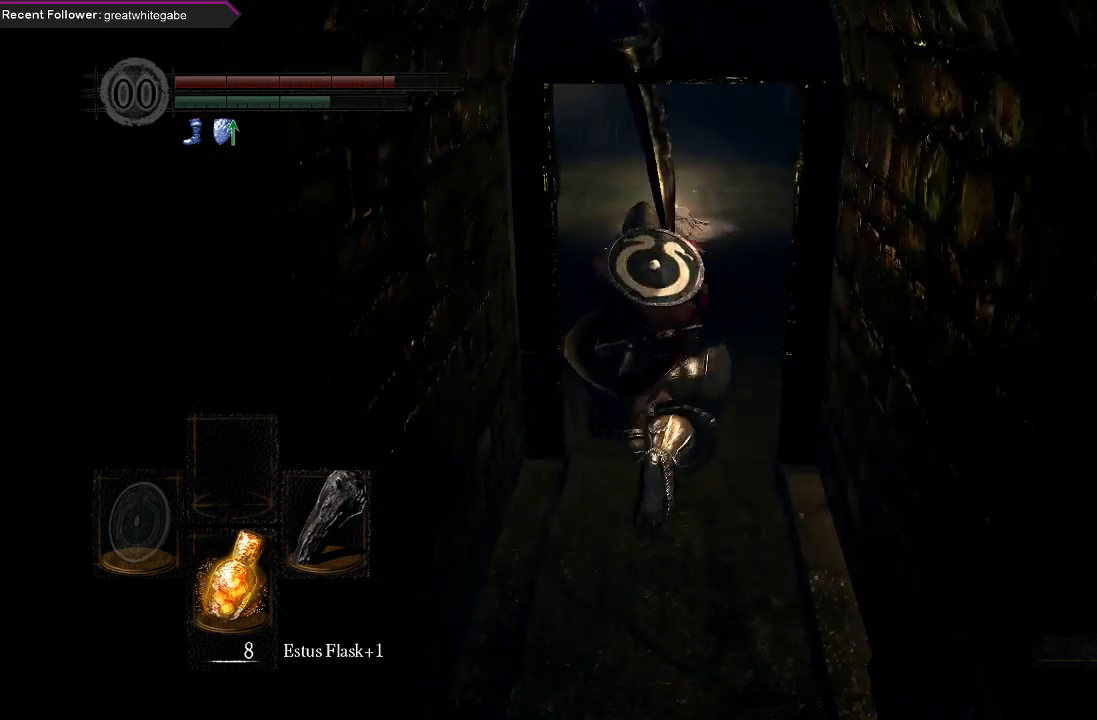
{"dt_ms": 500, "buttons": [], "left_stick": "up", "right_stick": "center", "events": [[167, "right_stick", "left"], [267, "B", "up"], [300, "right_stick", "center"]]}
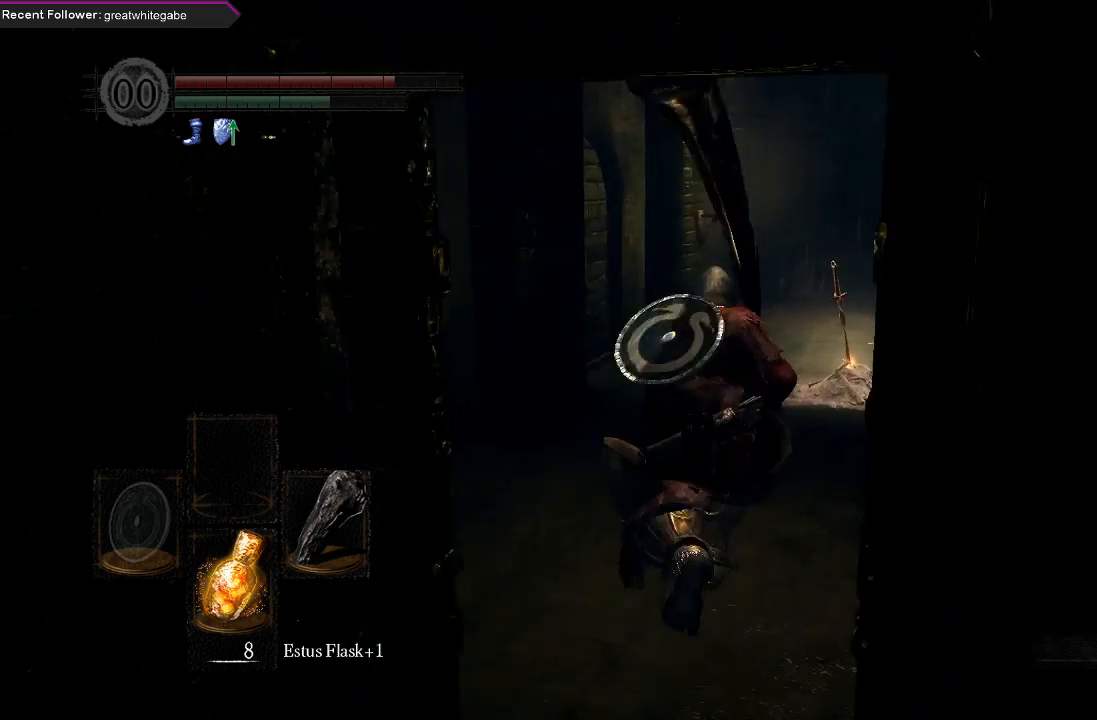
{"dt_ms": 500, "buttons": [], "left_stick": "up", "right_stick": "center", "events": []}
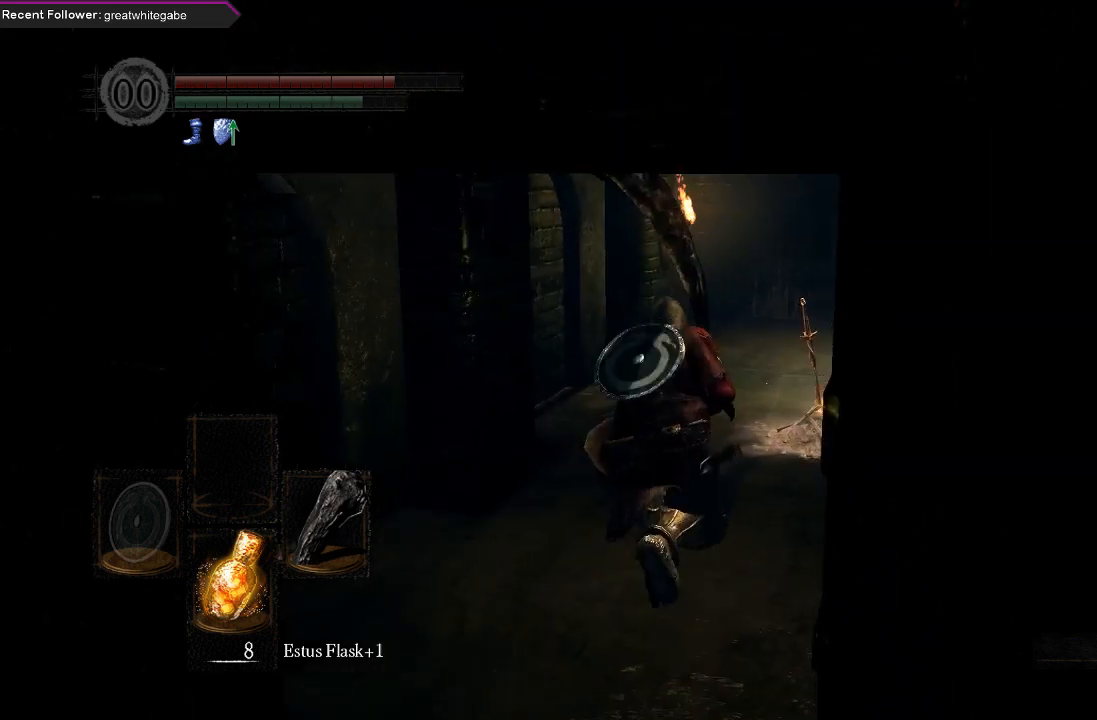
{"dt_ms": 500, "buttons": ["A"], "left_stick": "up", "right_stick": "center", "events": [[167, "A", "down"], [267, "A", "up"], [333, "A", "down"], [433, "A", "up"], [500, "A", "down"]]}
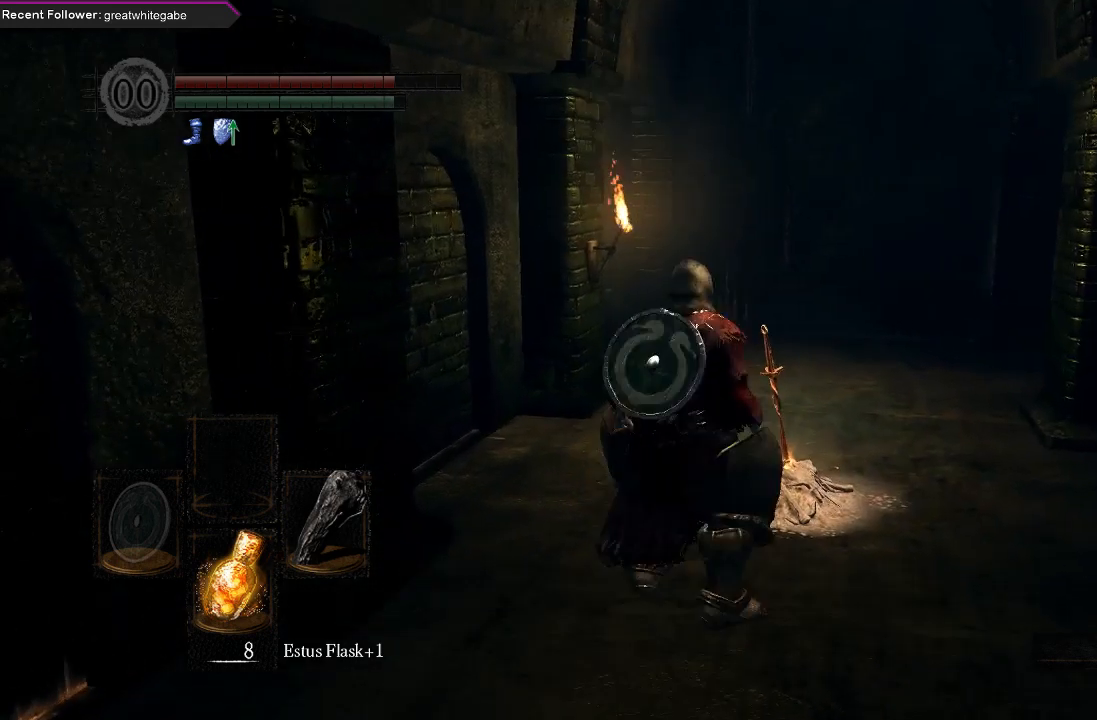
{"dt_ms": 500, "buttons": [], "left_stick": "center", "right_stick": "center", "events": [[100, "A", "up"], [167, "A", "down"], [267, "left_stick", "center"], [300, "A", "up"]]}
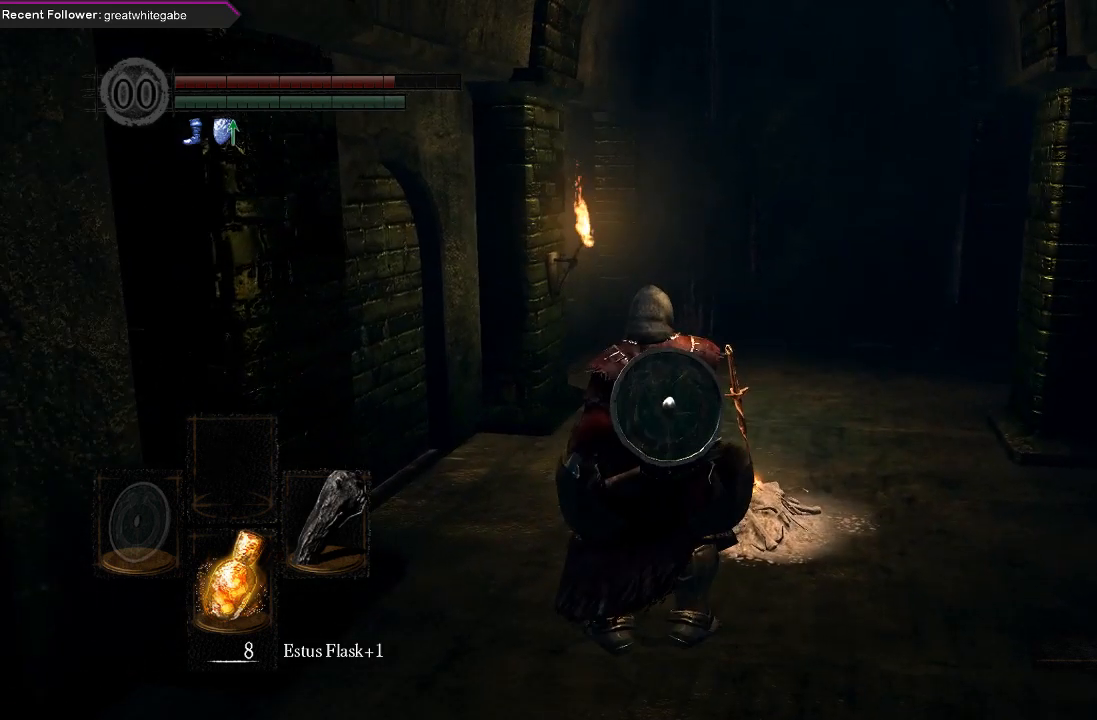
{"dt_ms": 500, "buttons": [], "left_stick": "center", "right_stick": "center", "events": []}